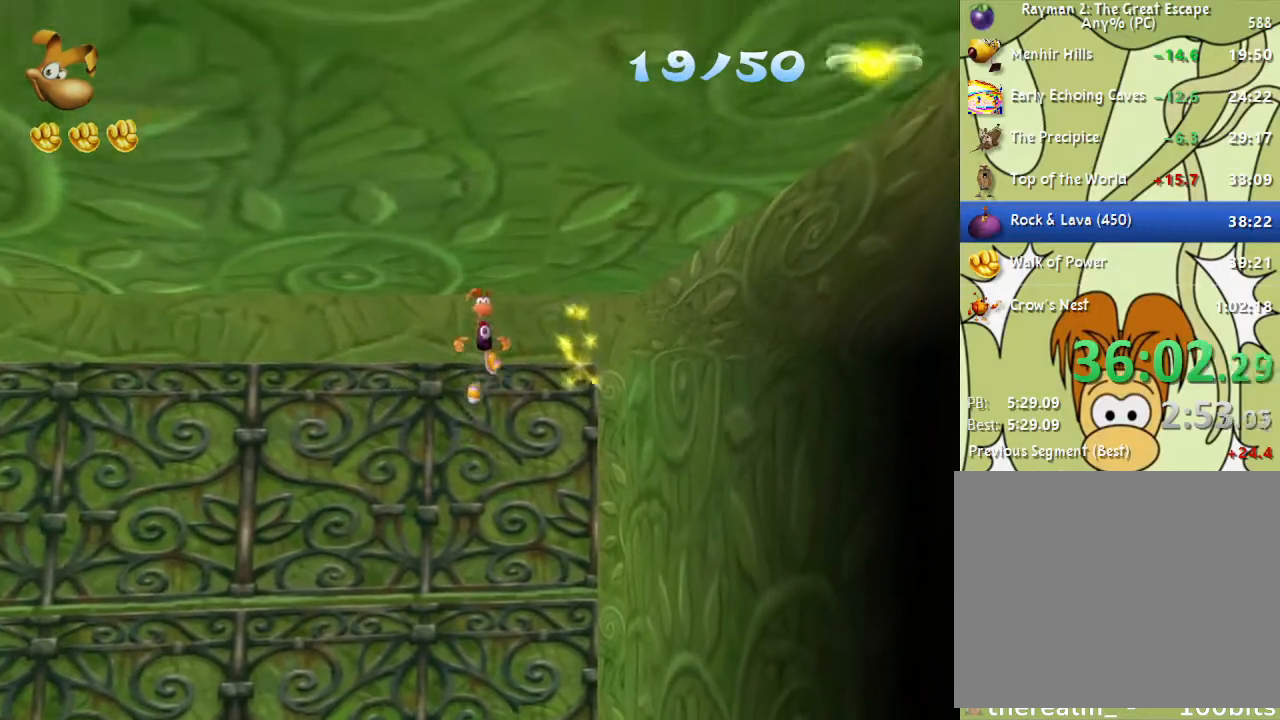
Gameplay with a controller (PlayStation layout); each line is a JSON object with the inputs held at the frame after it. "events" lists button and stick changes between this image and that frame as [ms after this image, input, new state], when the widget could be followed in between.
{"buttons": [], "left_stick": "down-left", "right_stick": "right", "events": [[50, "CROSS", "up"], [267, "CROSS", "down"], [333, "CROSS", "up"], [467, "right_stick", "right"]]}
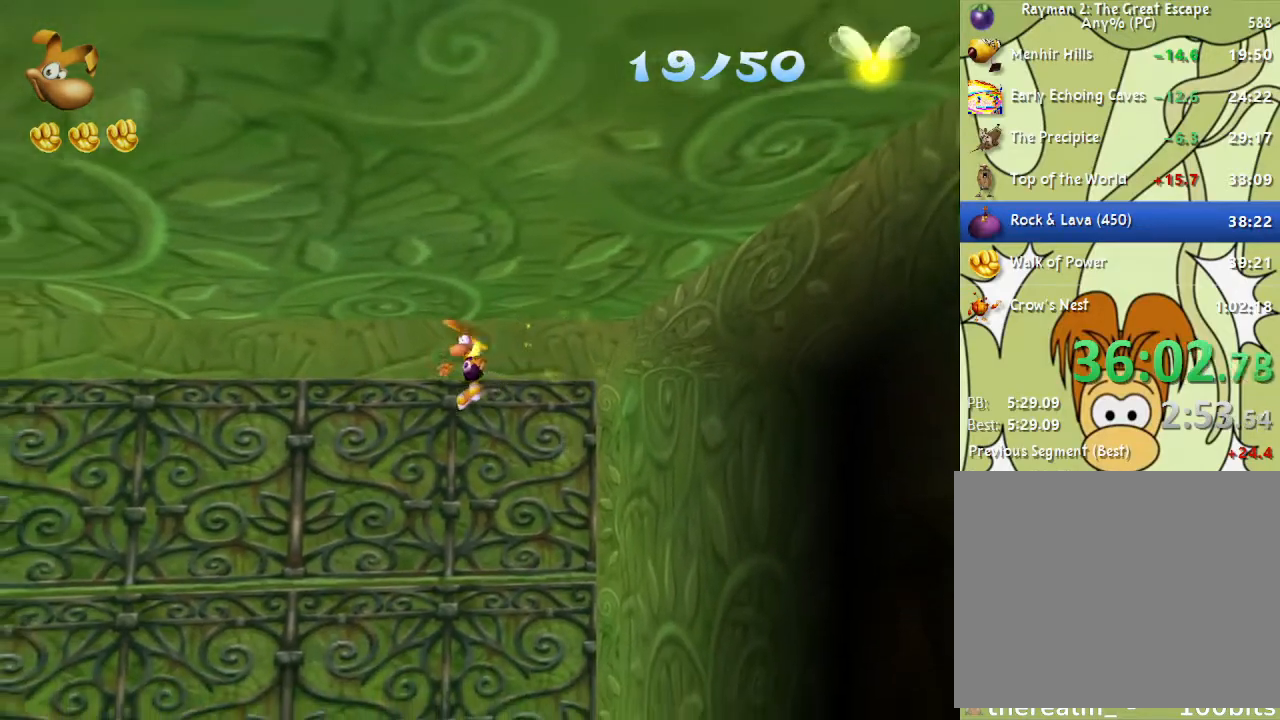
{"buttons": ["R2"], "left_stick": "left", "right_stick": "center", "events": [[67, "right_stick", "center"], [217, "R2", "down"], [217, "left_stick", "left"], [350, "R2", "up"], [417, "R2", "down"]]}
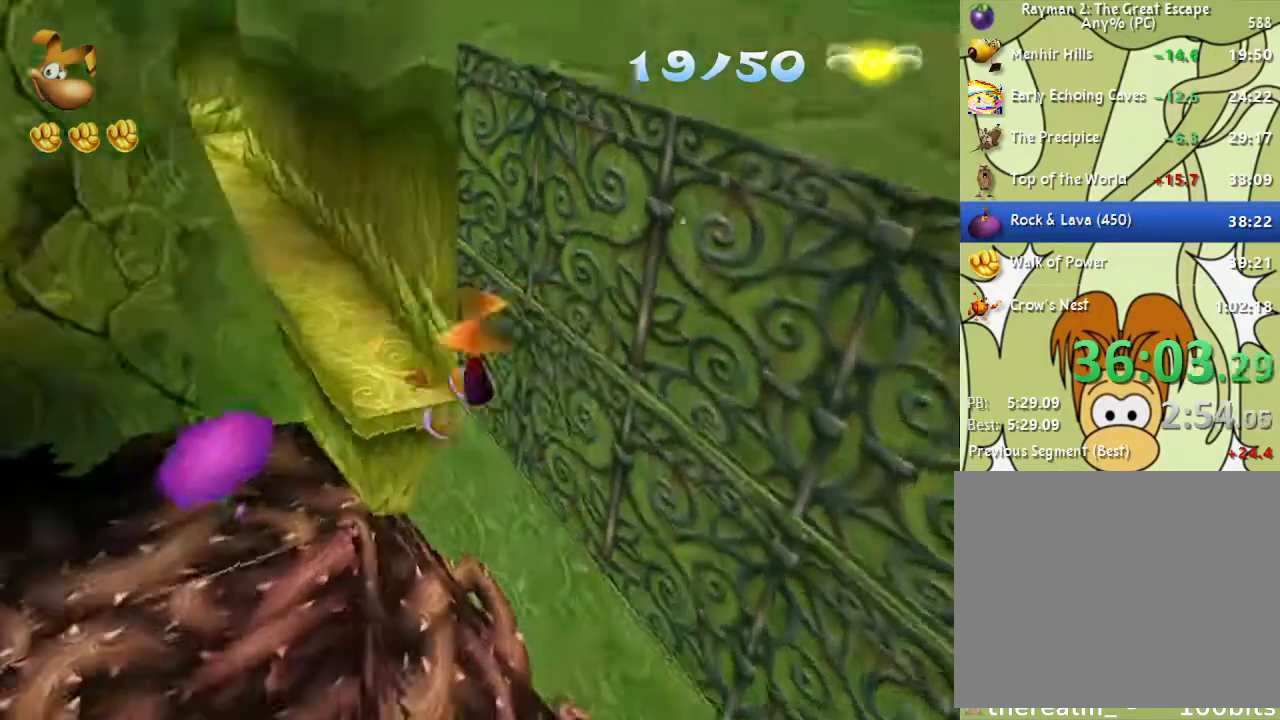
{"buttons": [], "left_stick": "up", "right_stick": "center", "events": [[17, "R2", "up"], [67, "R2", "down"], [83, "left_stick", "up-left"], [233, "left_stick", "up"], [433, "R2", "up"]]}
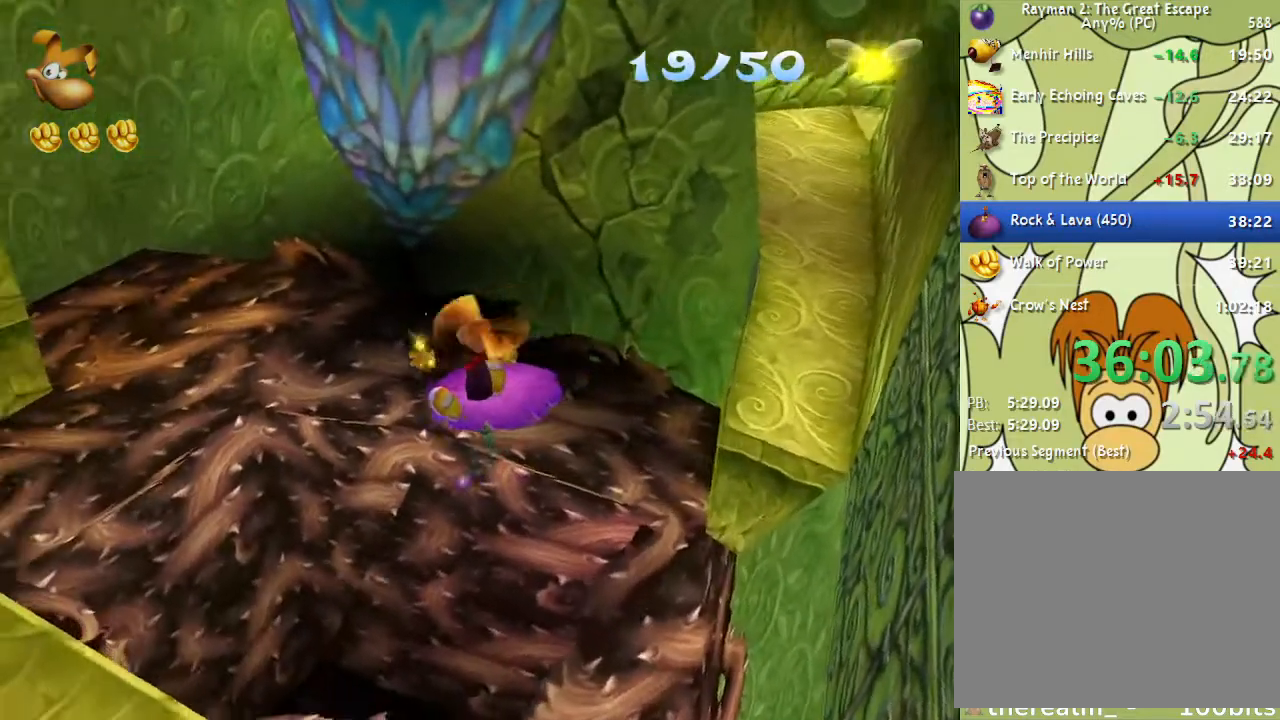
{"buttons": [], "left_stick": "up-left", "right_stick": "center", "events": [[417, "left_stick", "up-left"]]}
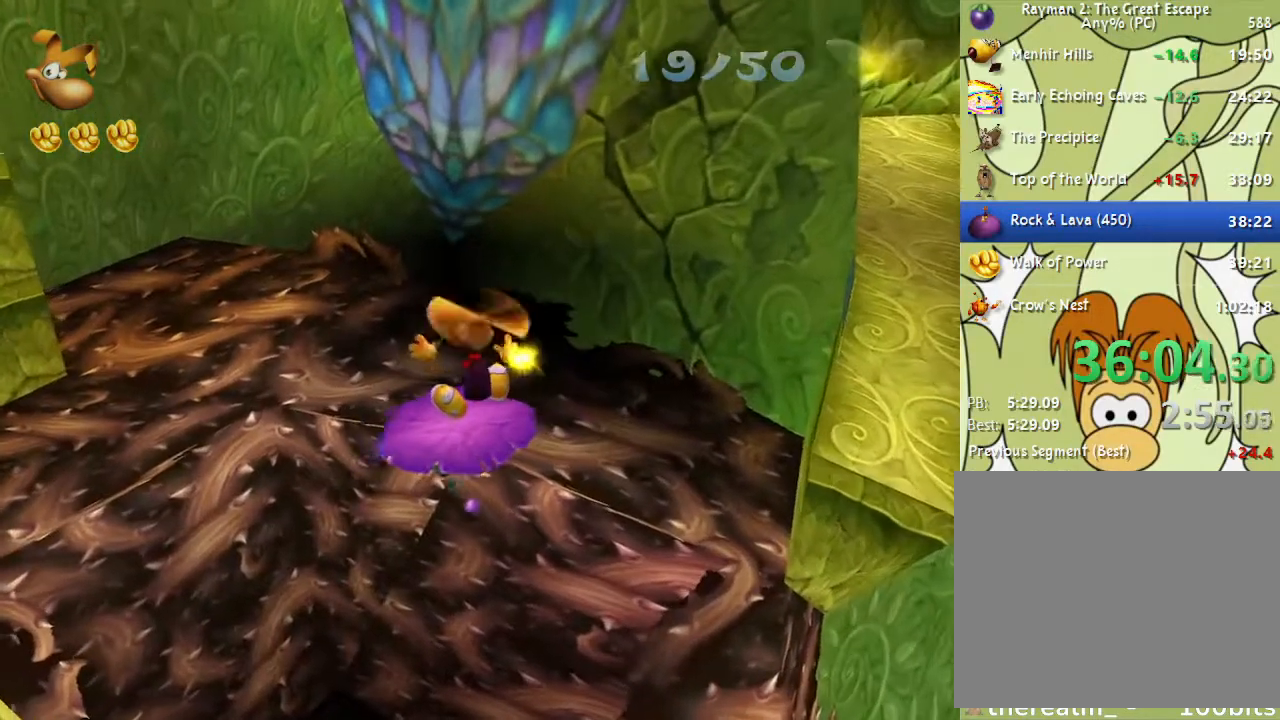
{"buttons": [], "left_stick": "up-left", "right_stick": "center", "events": []}
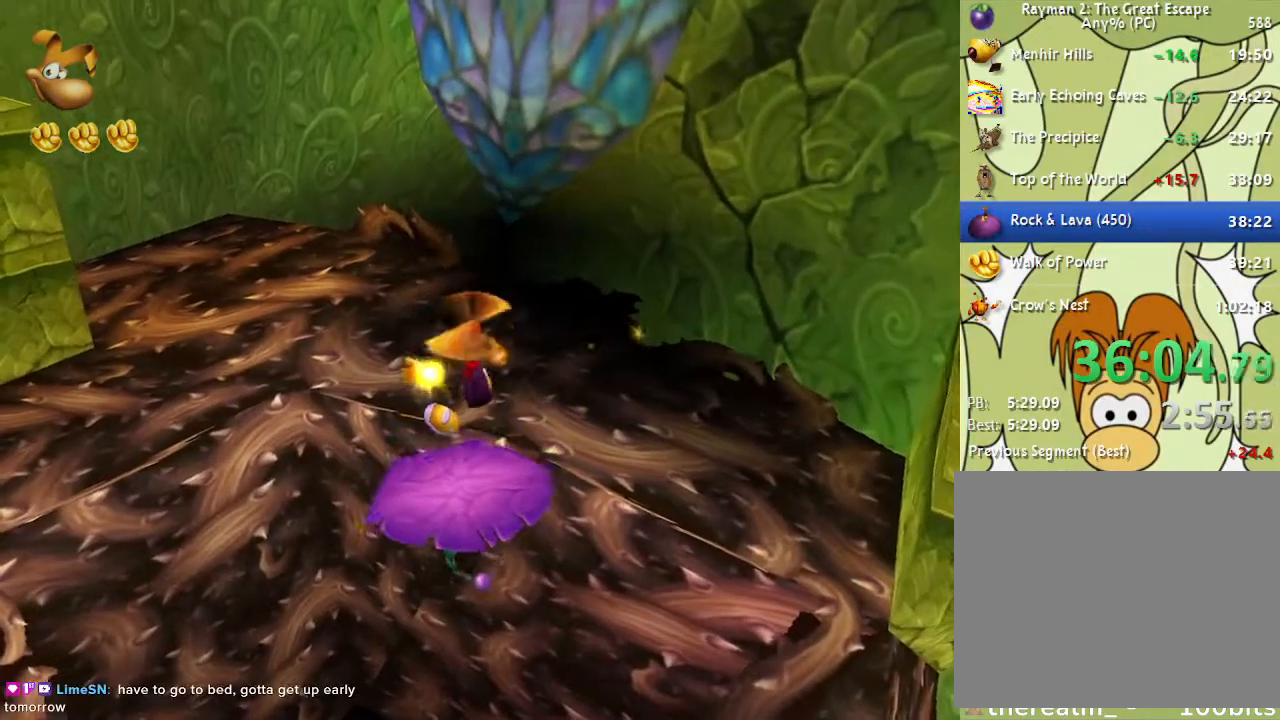
{"buttons": [], "left_stick": "up", "right_stick": "center", "events": [[250, "left_stick", "center"], [417, "left_stick", "up"]]}
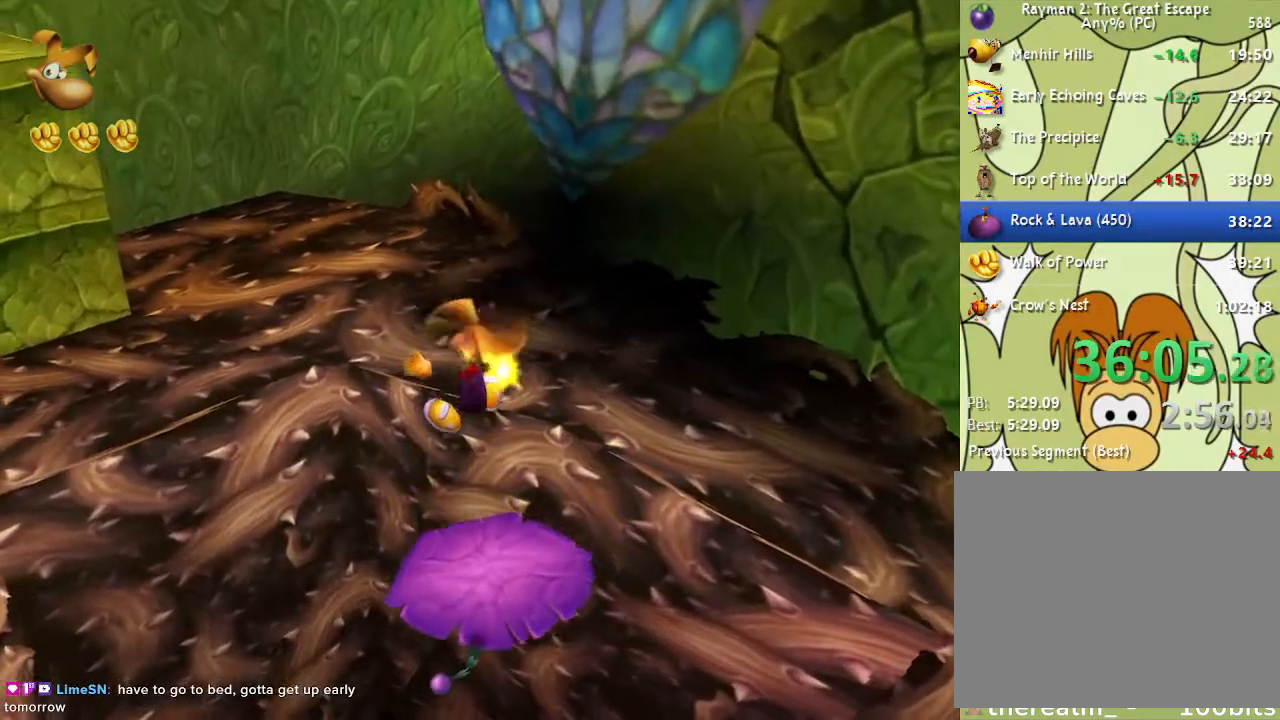
{"buttons": [], "left_stick": "center", "right_stick": "center", "events": [[67, "left_stick", "center"], [333, "CROSS", "down"], [400, "CROSS", "up"]]}
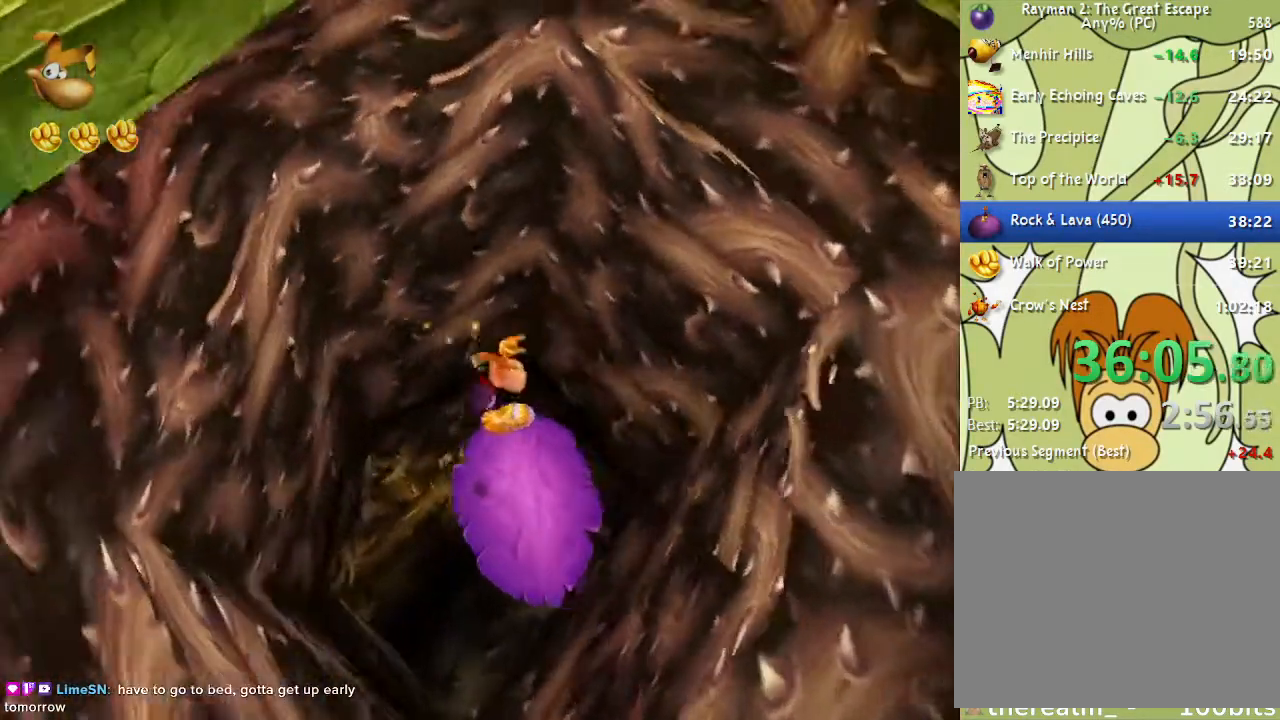
{"buttons": [], "left_stick": "center", "right_stick": "center", "events": [[50, "left_stick", "up-left"], [233, "left_stick", "center"]]}
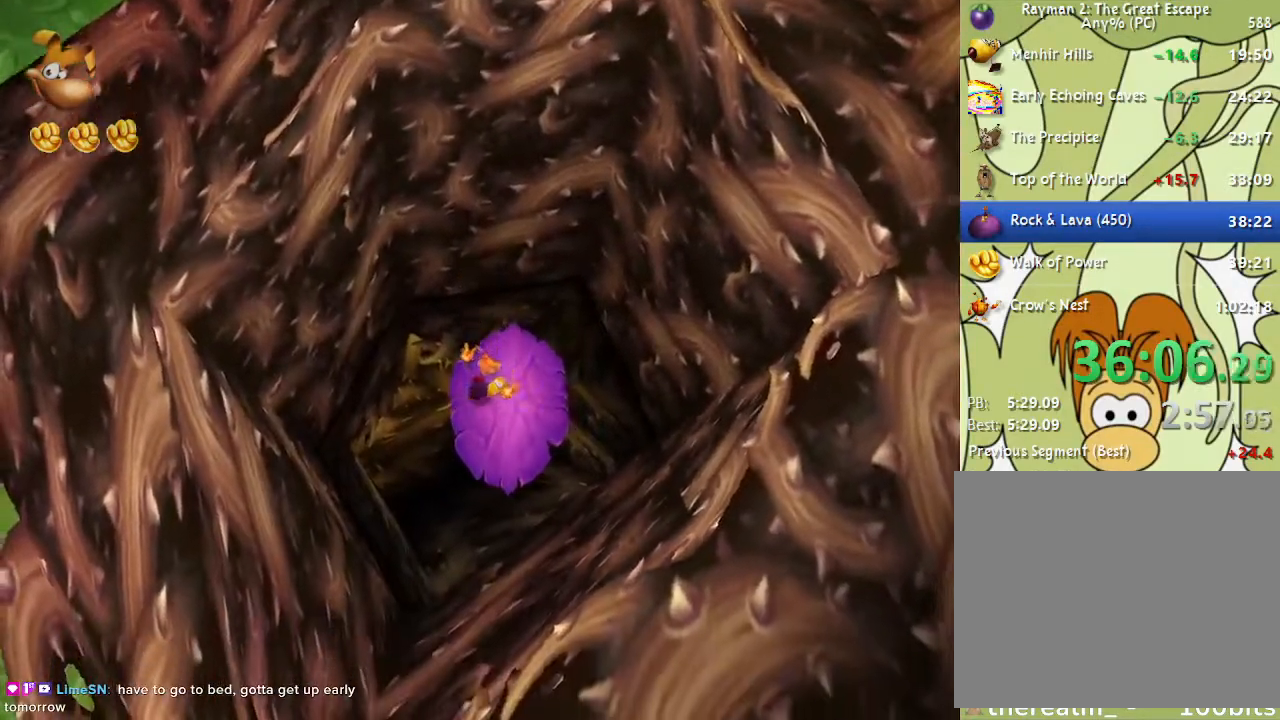
{"buttons": [], "left_stick": "center", "right_stick": "center", "events": []}
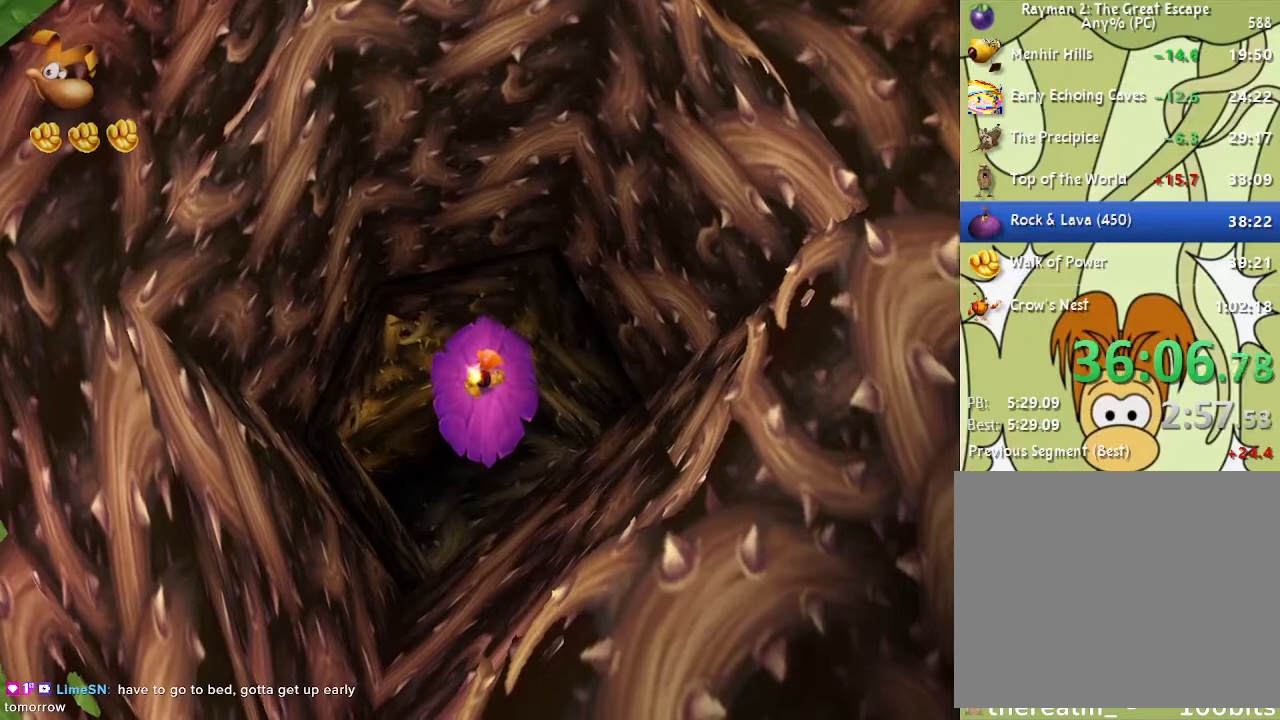
{"buttons": [], "left_stick": "up-left", "right_stick": "center", "events": [[117, "left_stick", "up-left"]]}
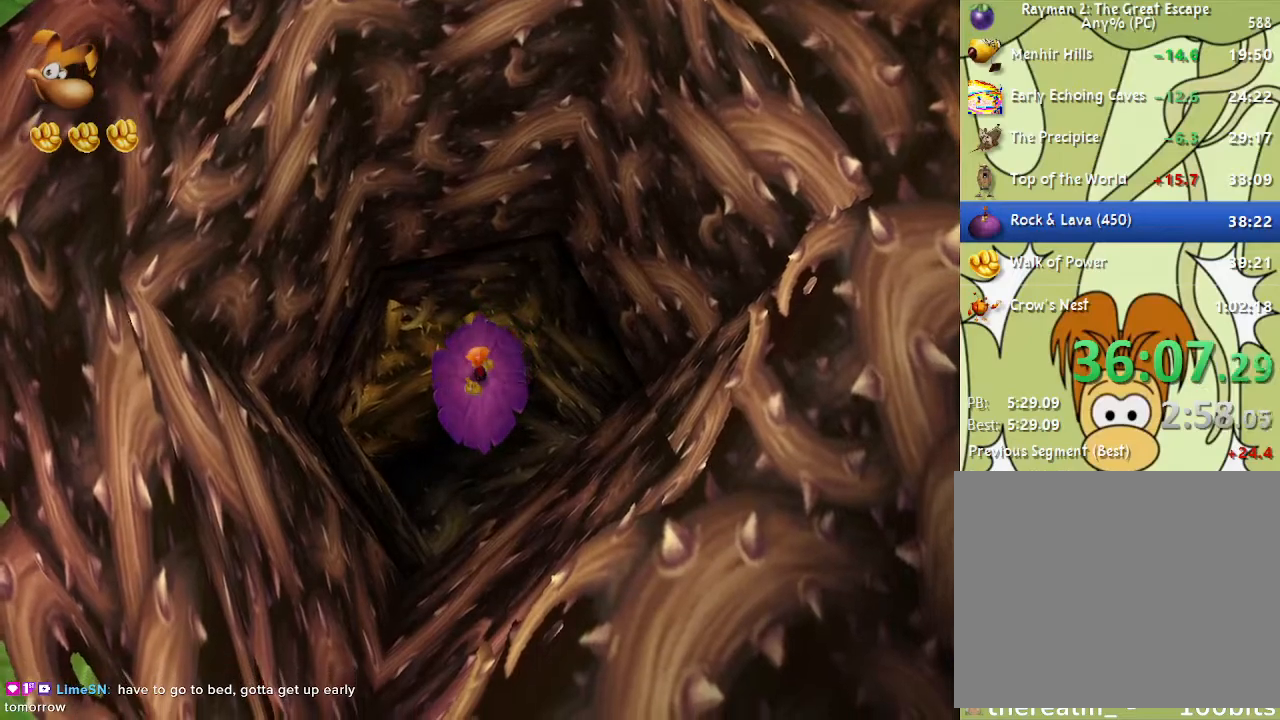
{"buttons": [], "left_stick": "up", "right_stick": "center", "events": [[17, "left_stick", "up"], [33, "SQUARE", "down"], [100, "SQUARE", "up"]]}
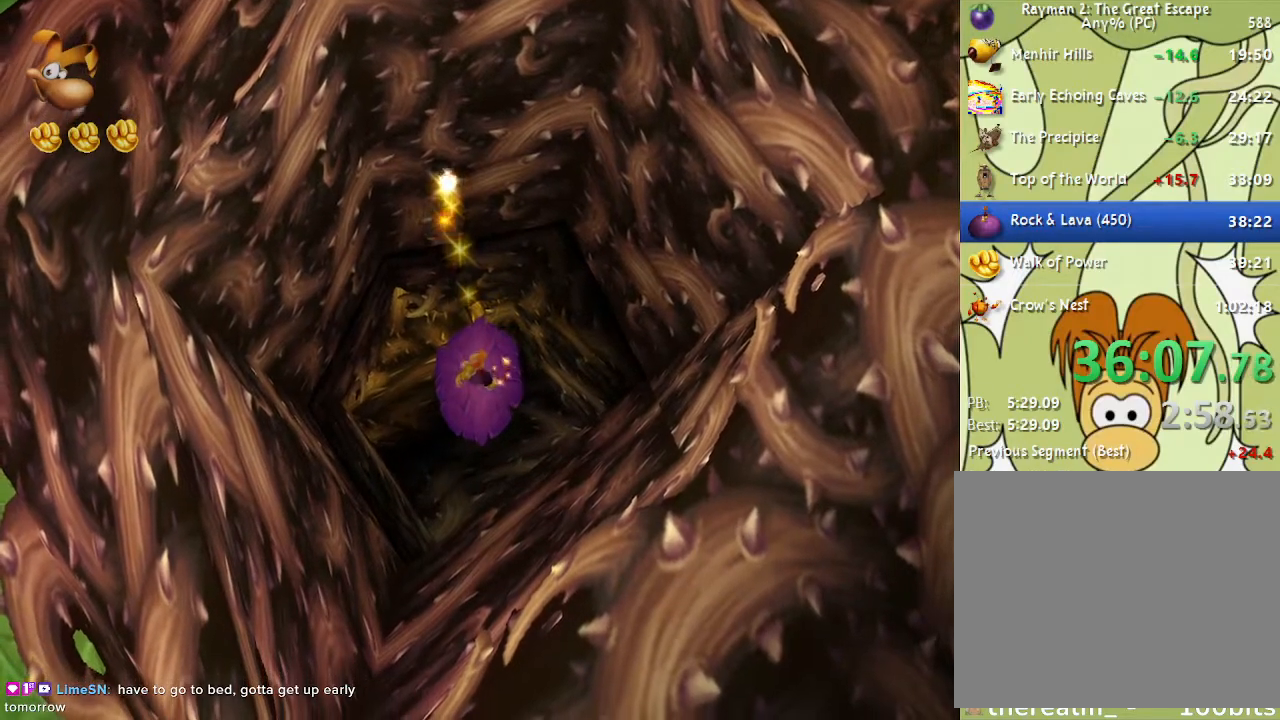
{"buttons": [], "left_stick": "up", "right_stick": "center", "events": [[233, "SQUARE", "down"], [300, "SQUARE", "up"]]}
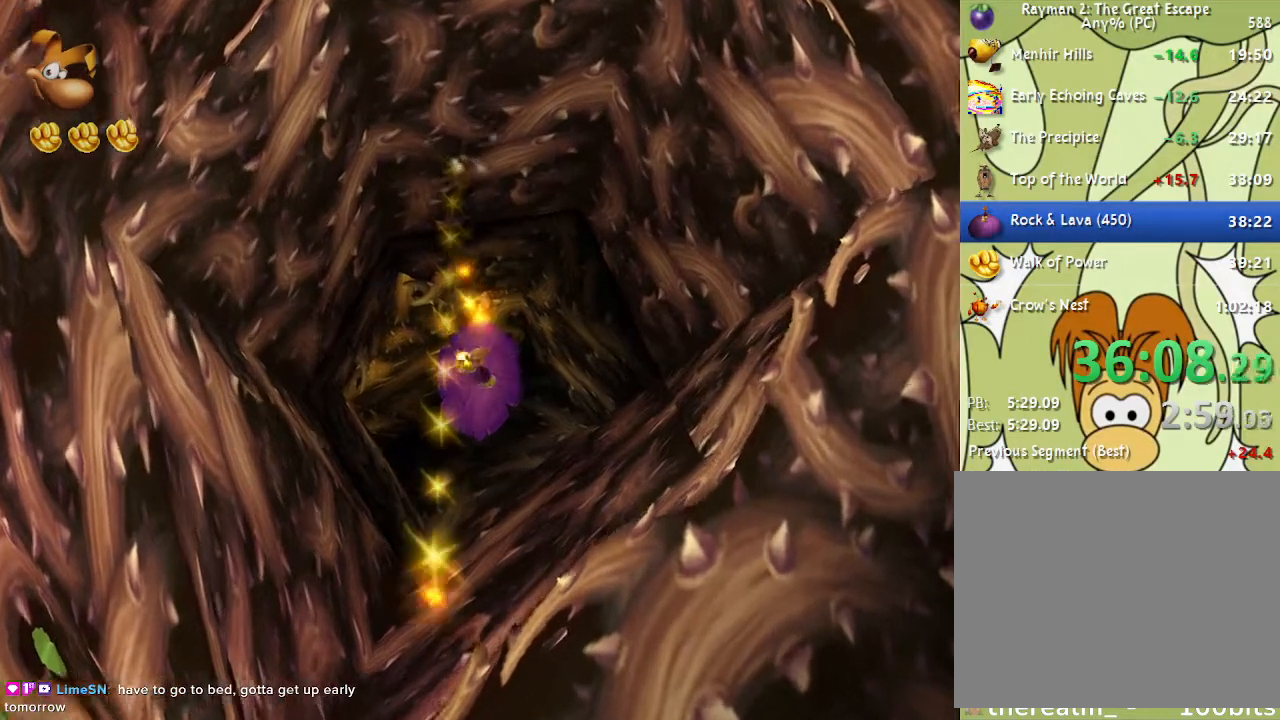
{"buttons": [], "left_stick": "up", "right_stick": "center", "events": [[317, "SQUARE", "down"], [350, "SQUARE", "up"]]}
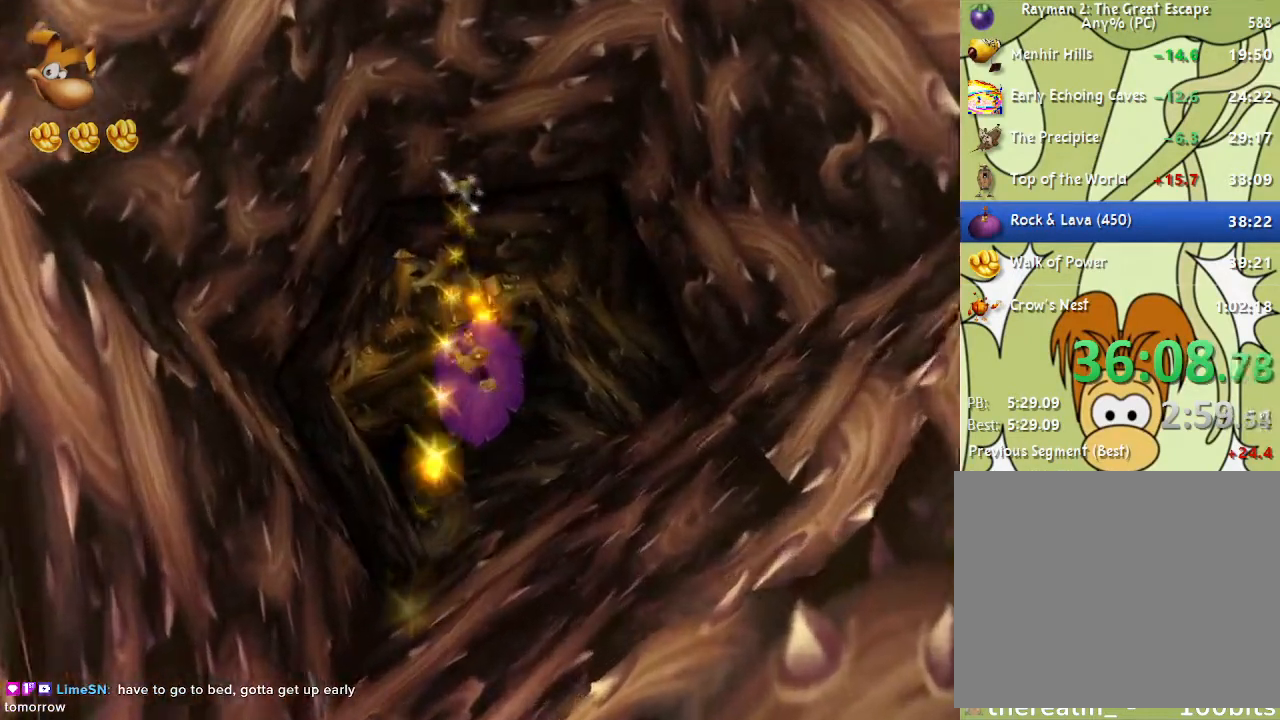
{"buttons": [], "left_stick": "up", "right_stick": "center", "events": [[300, "SQUARE", "down"], [383, "SQUARE", "up"]]}
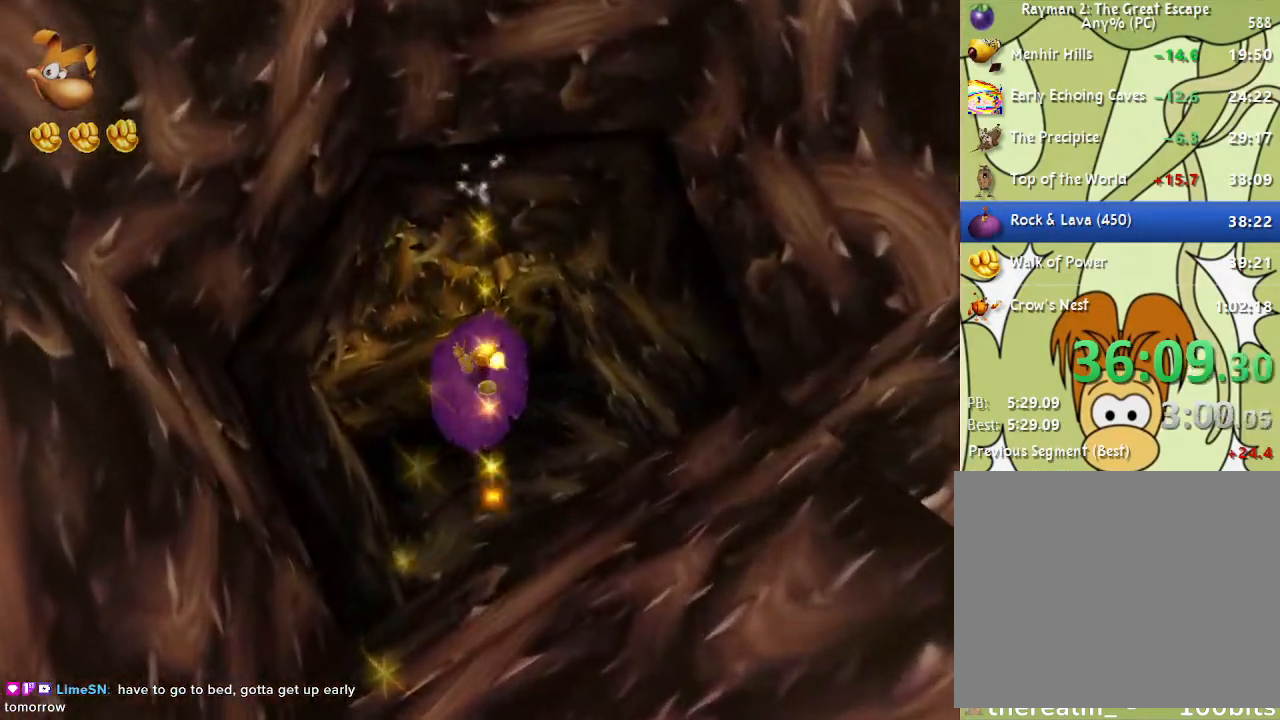
{"buttons": [], "left_stick": "up", "right_stick": "center", "events": [[283, "SQUARE", "down"], [367, "SQUARE", "up"]]}
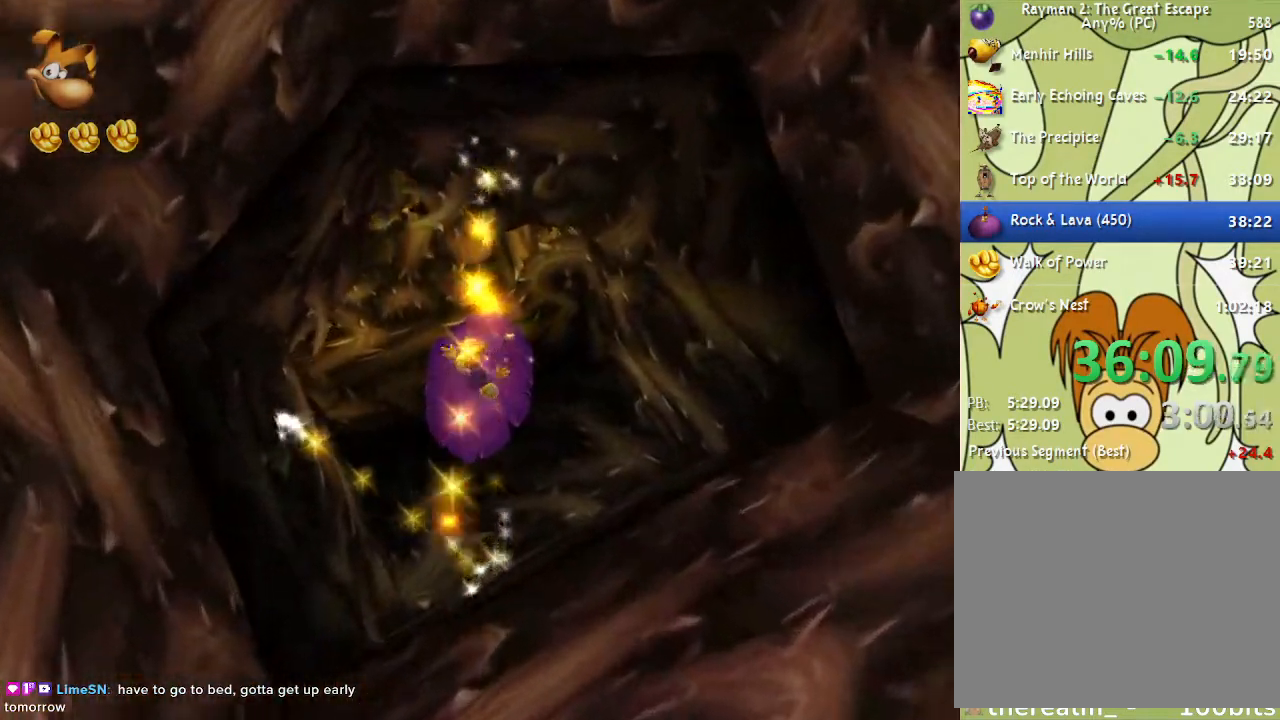
{"buttons": [], "left_stick": "up", "right_stick": "center", "events": [[217, "SQUARE", "down"], [333, "SQUARE", "up"]]}
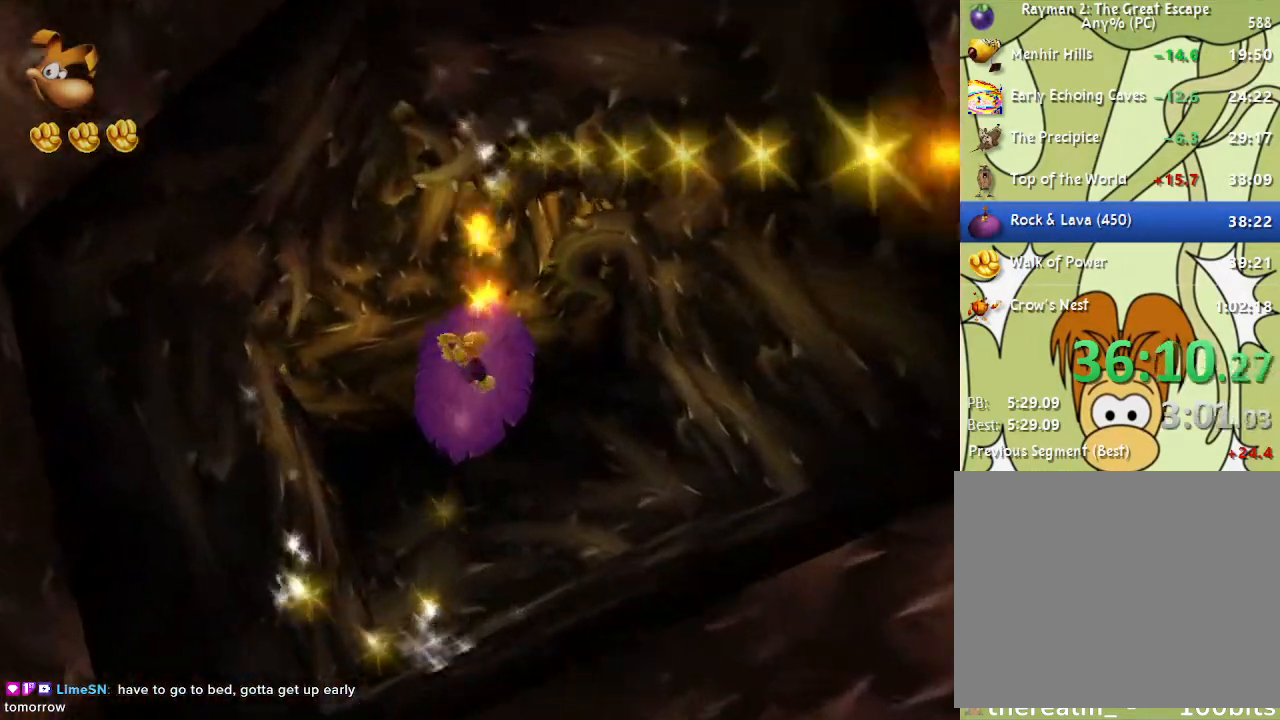
{"buttons": [], "left_stick": "up", "right_stick": "center", "events": [[317, "SQUARE", "down"], [417, "SQUARE", "up"]]}
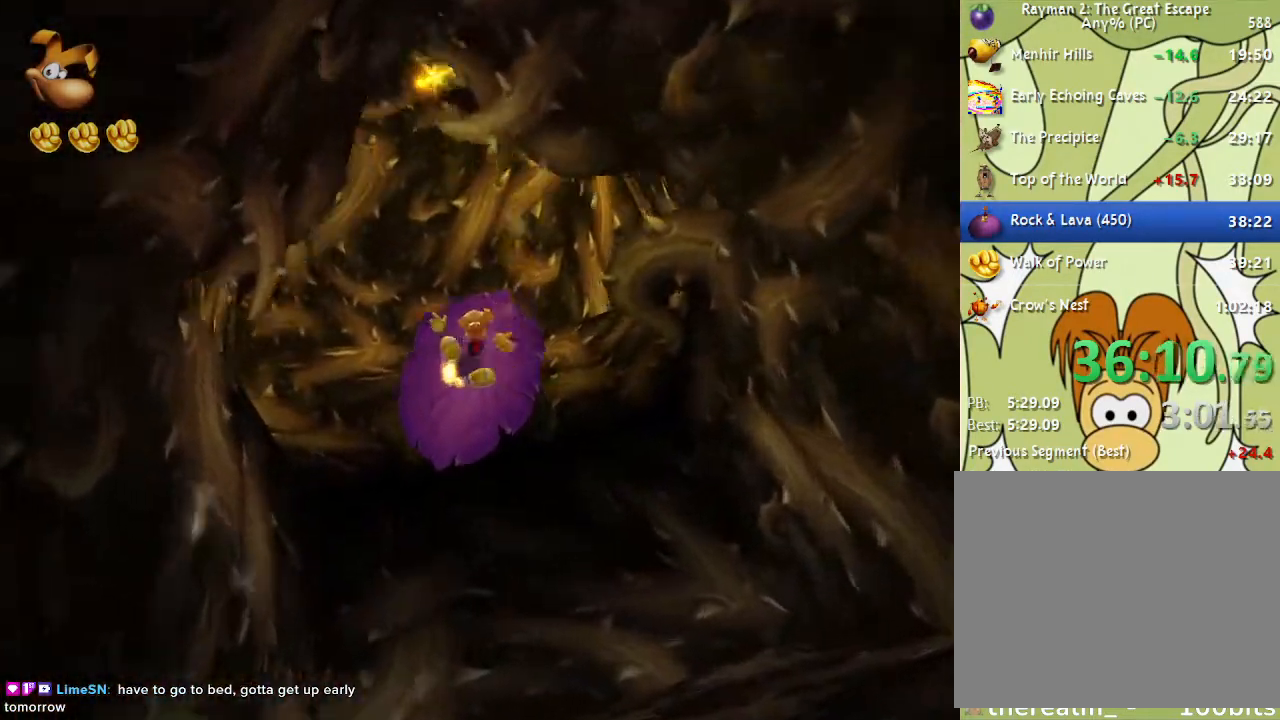
{"buttons": [], "left_stick": "up", "right_stick": "center", "events": []}
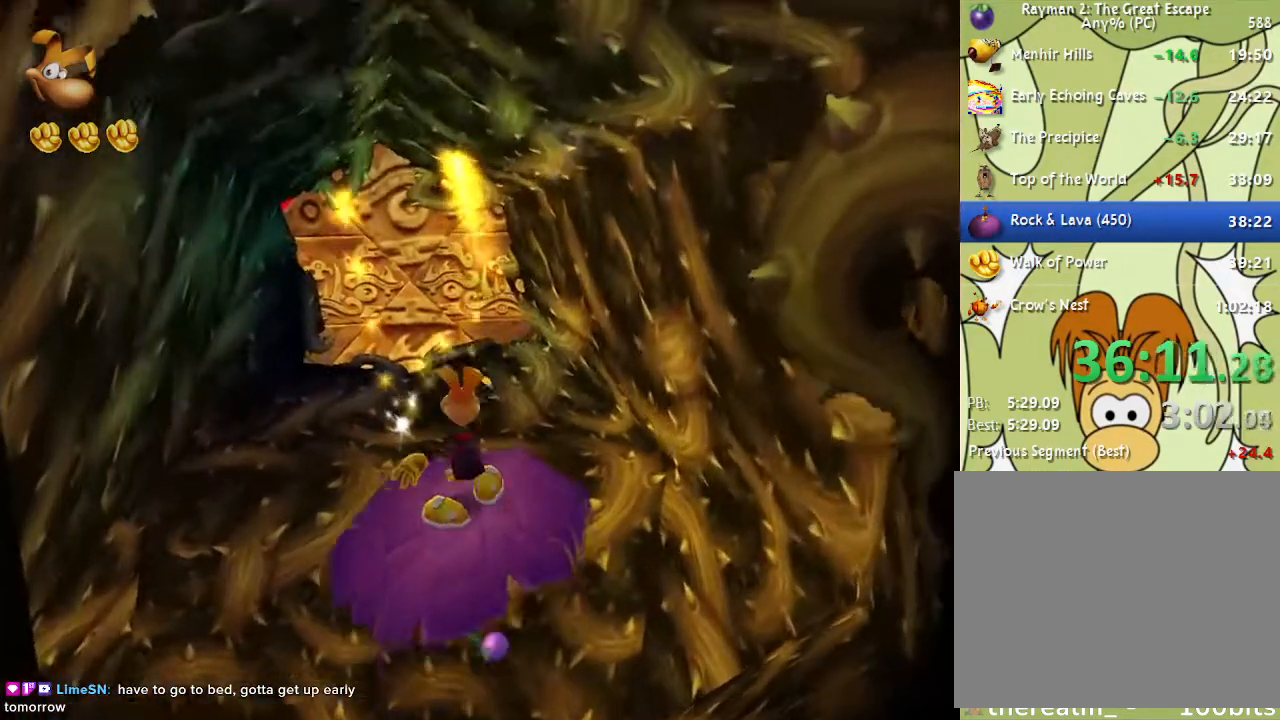
{"buttons": [], "left_stick": "up", "right_stick": "center", "events": []}
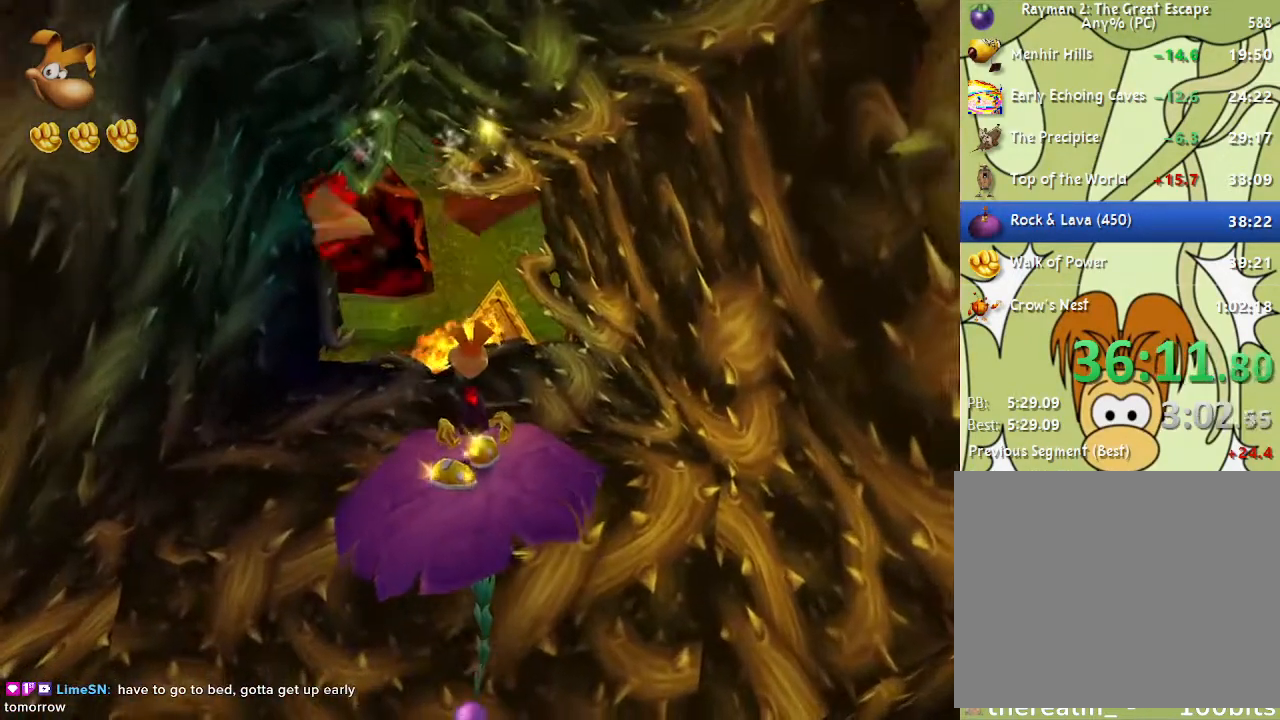
{"buttons": [], "left_stick": "up", "right_stick": "center", "events": []}
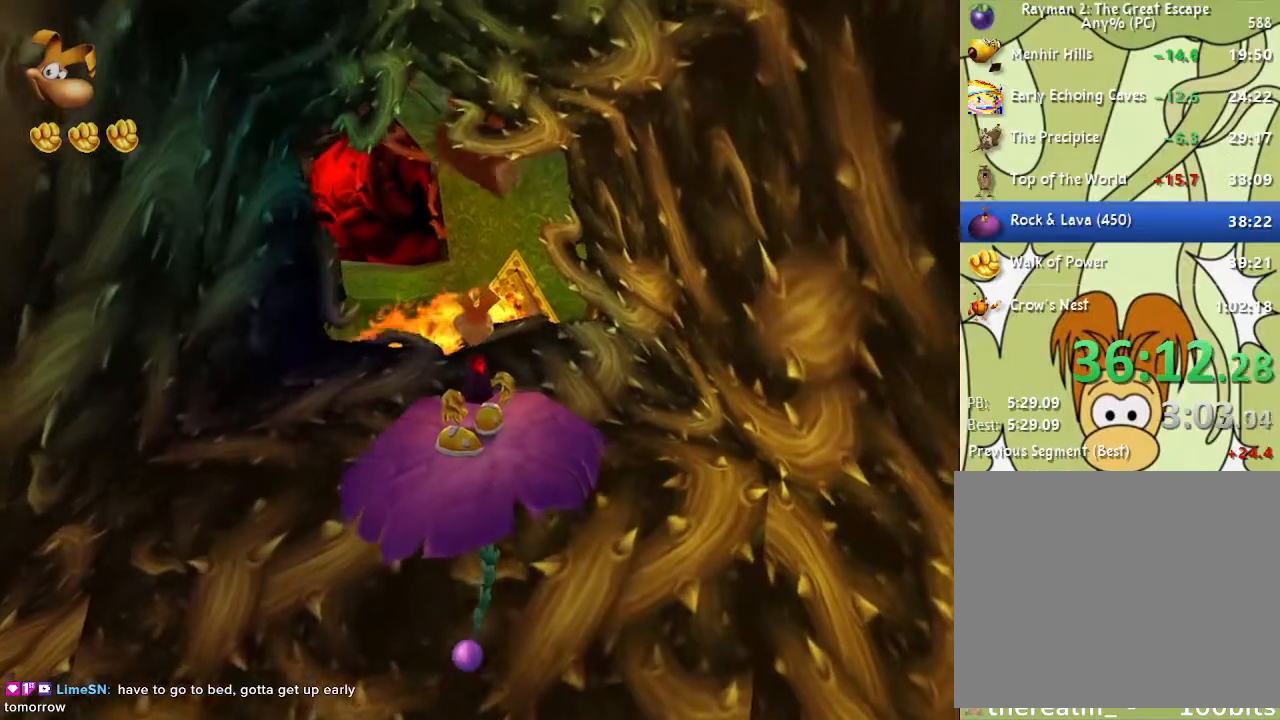
{"buttons": [], "left_stick": "up", "right_stick": "center", "events": []}
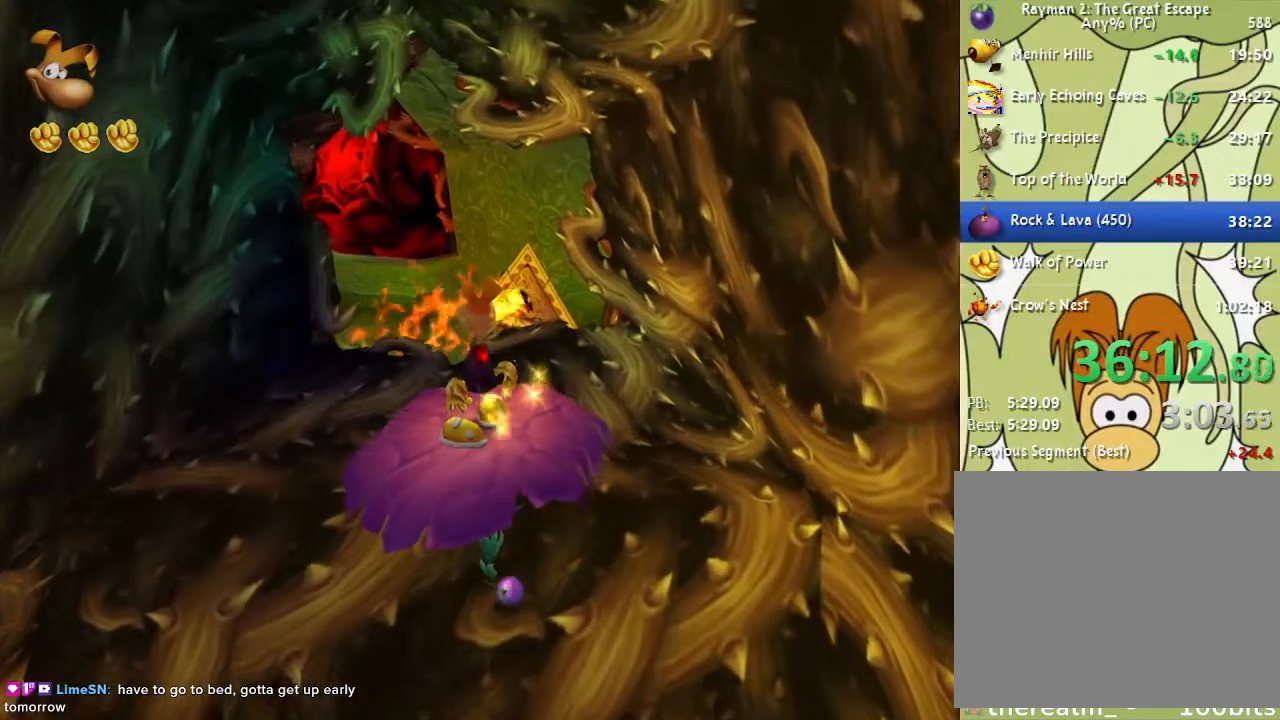
{"buttons": [], "left_stick": "up", "right_stick": "center", "events": []}
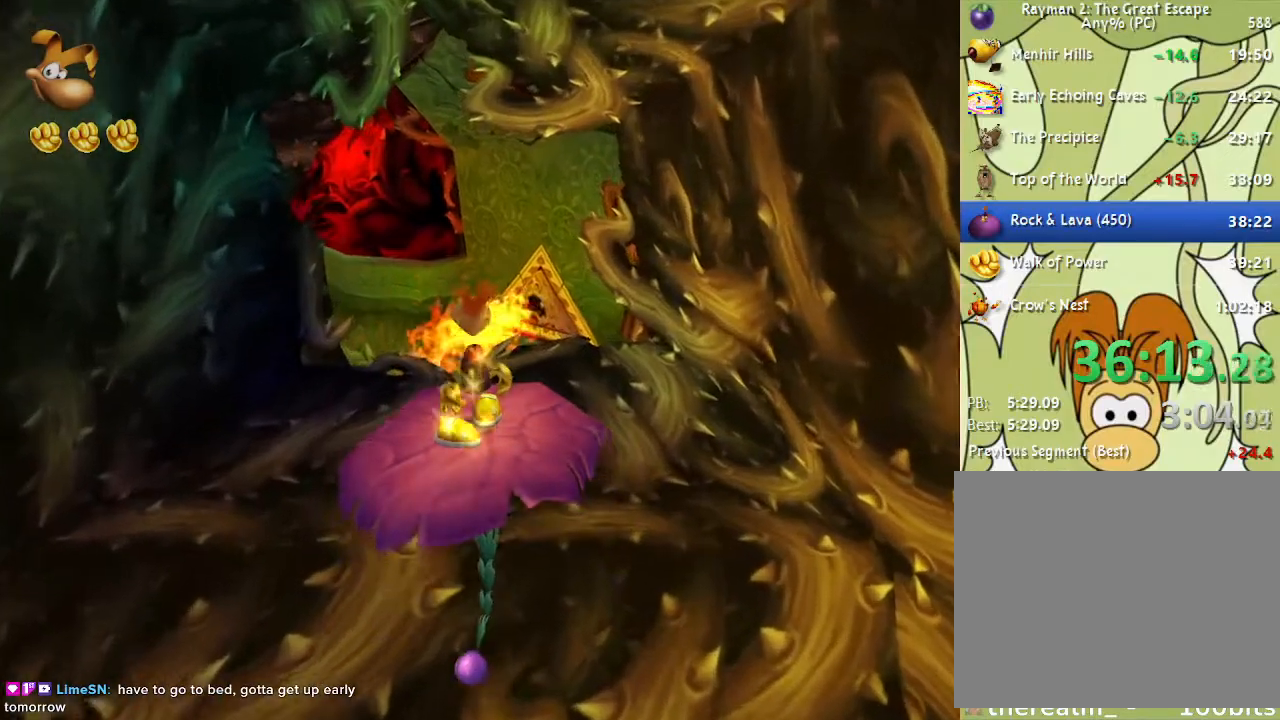
{"buttons": [], "left_stick": "up", "right_stick": "center", "events": []}
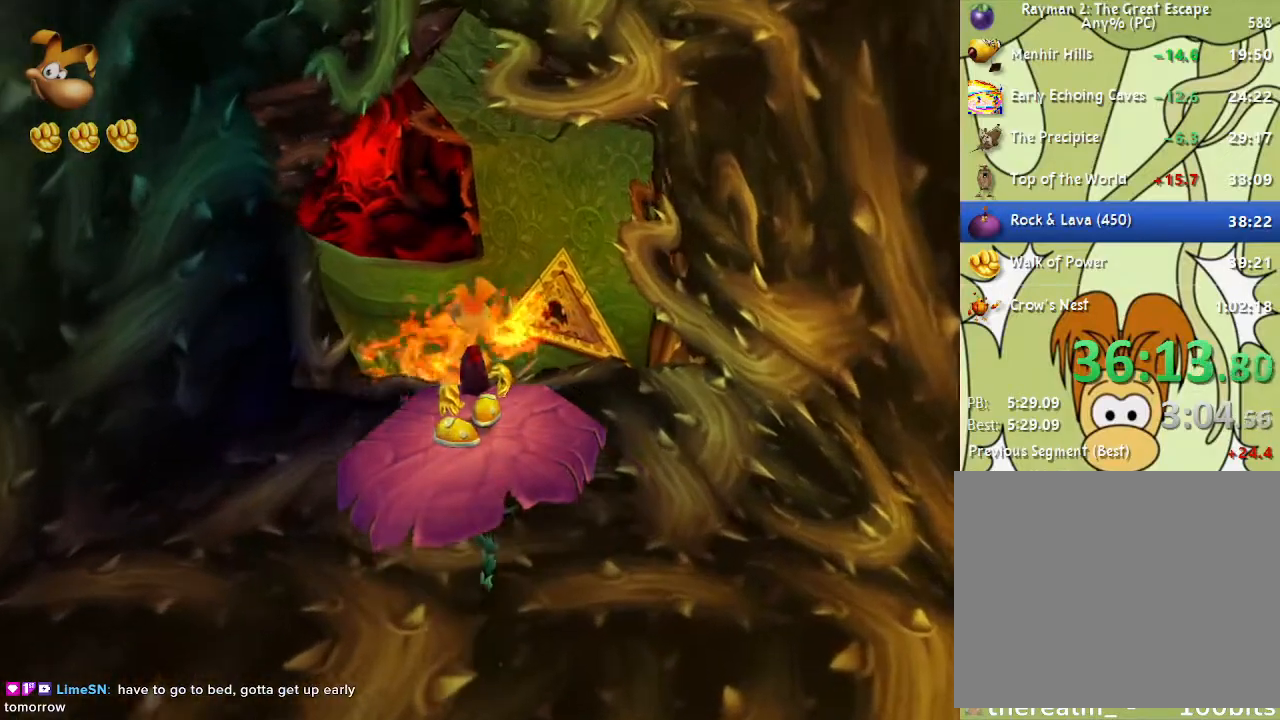
{"buttons": [], "left_stick": "up", "right_stick": "center", "events": []}
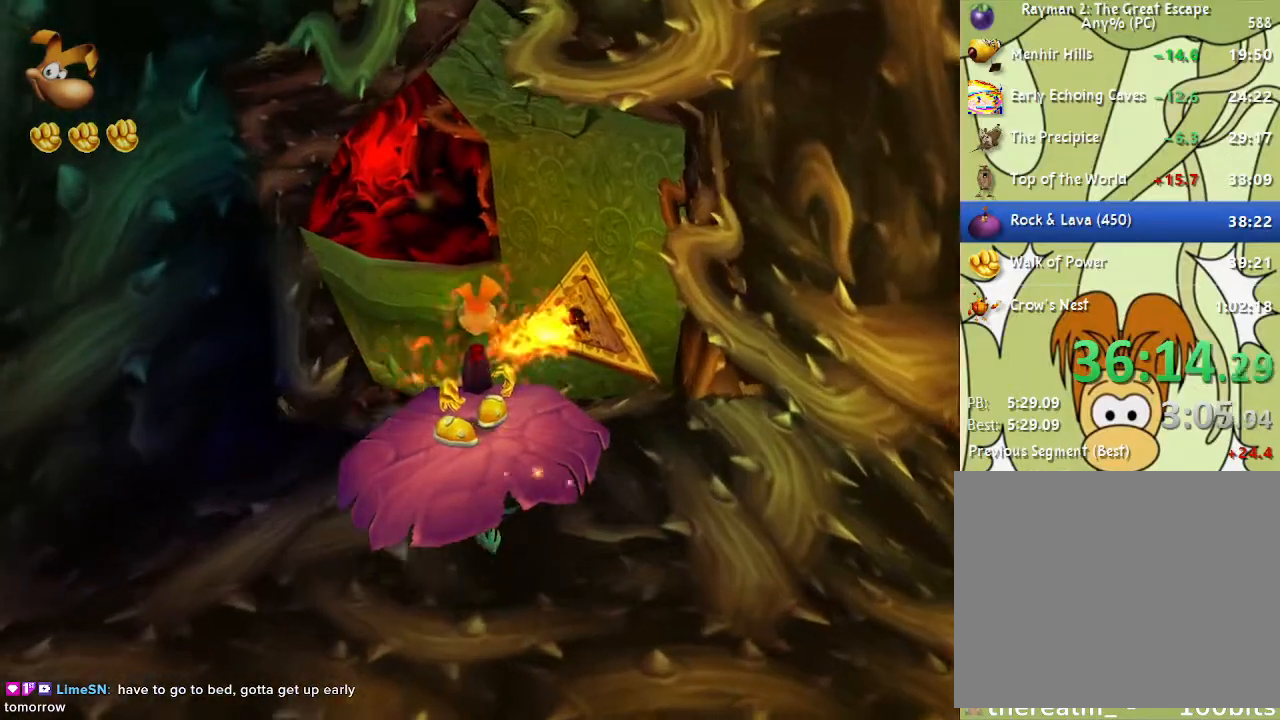
{"buttons": [], "left_stick": "center", "right_stick": "center", "events": [[183, "left_stick", "center"]]}
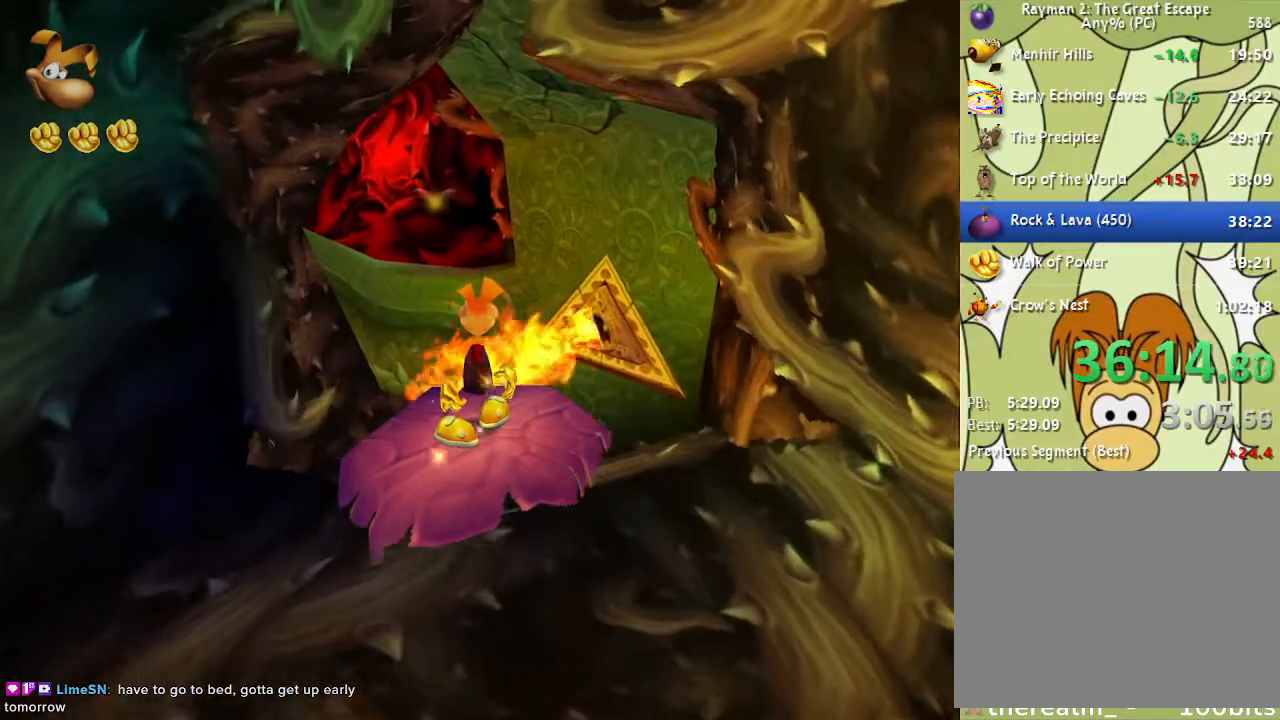
{"buttons": [], "left_stick": "center", "right_stick": "center", "events": []}
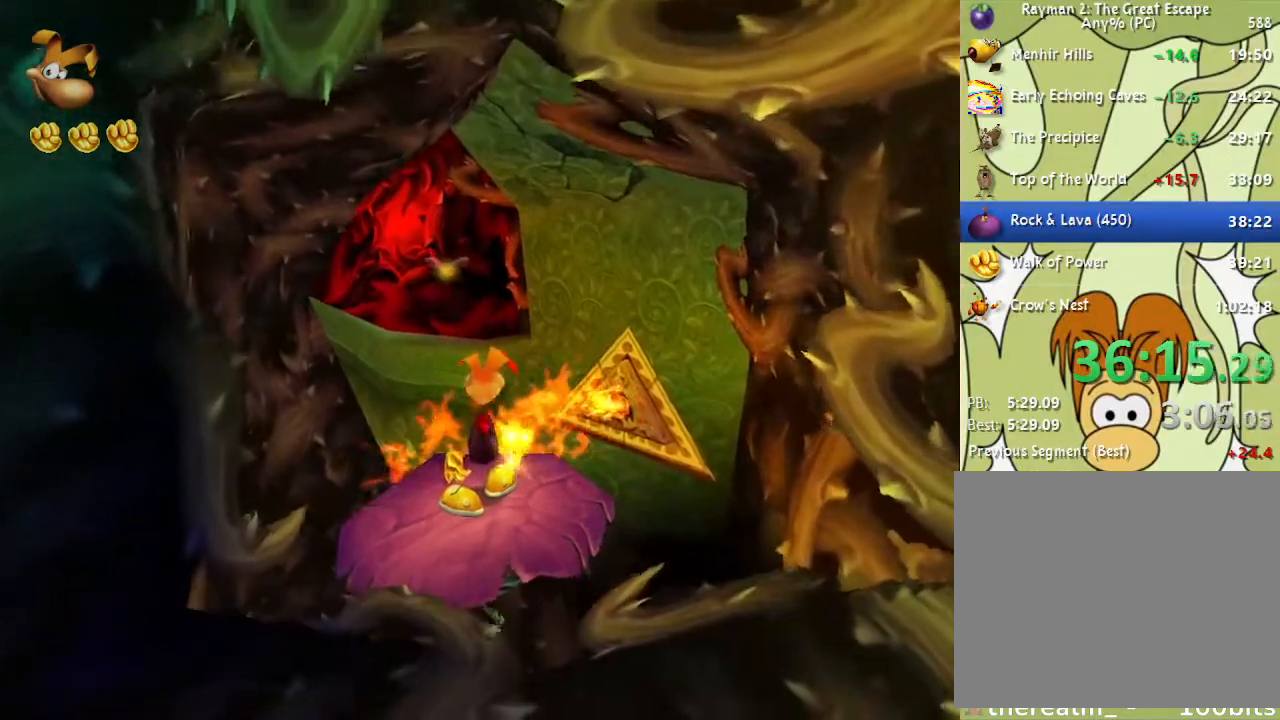
{"buttons": [], "left_stick": "up", "right_stick": "center", "events": [[50, "left_stick", "up"]]}
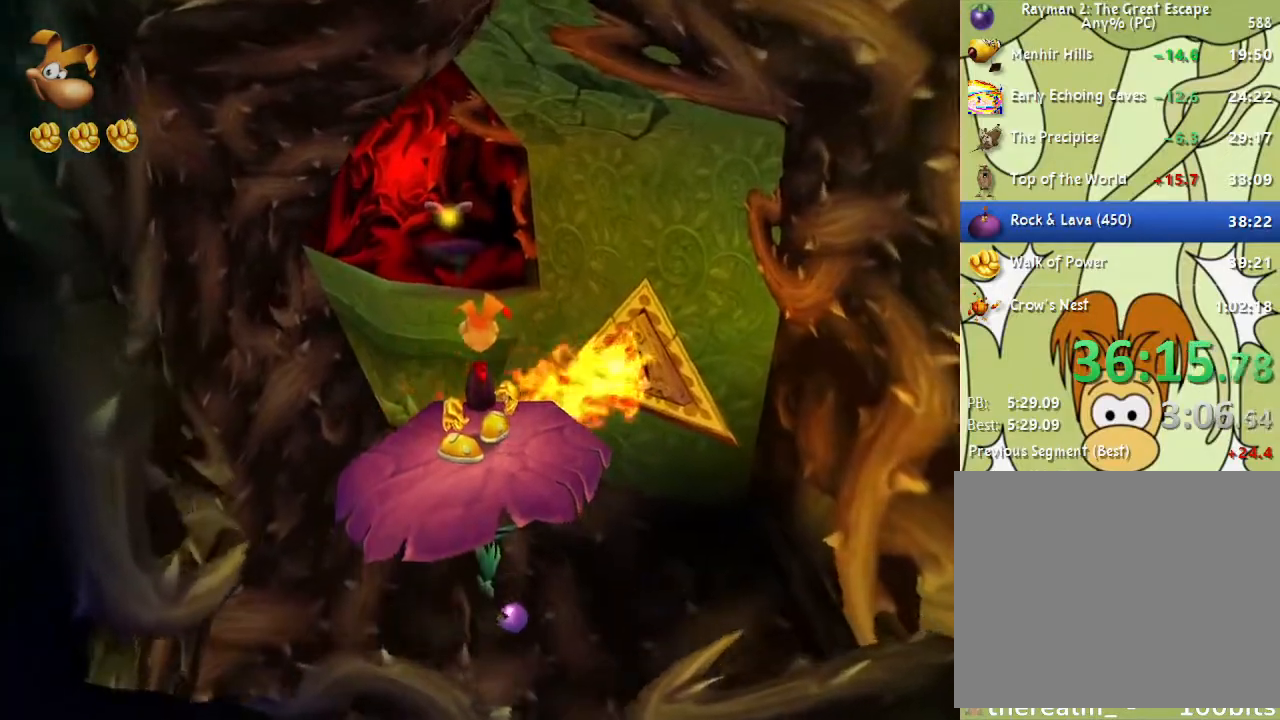
{"buttons": [], "left_stick": "up", "right_stick": "center", "events": []}
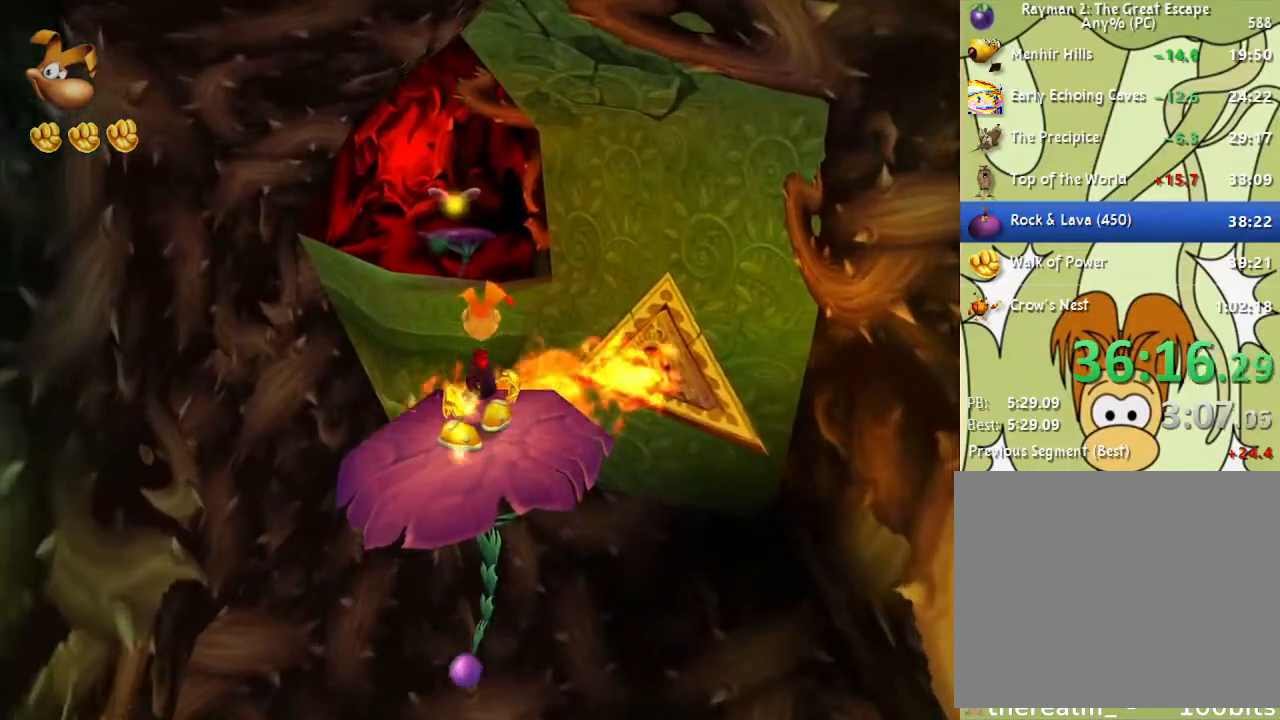
{"buttons": [], "left_stick": "up", "right_stick": "center", "events": []}
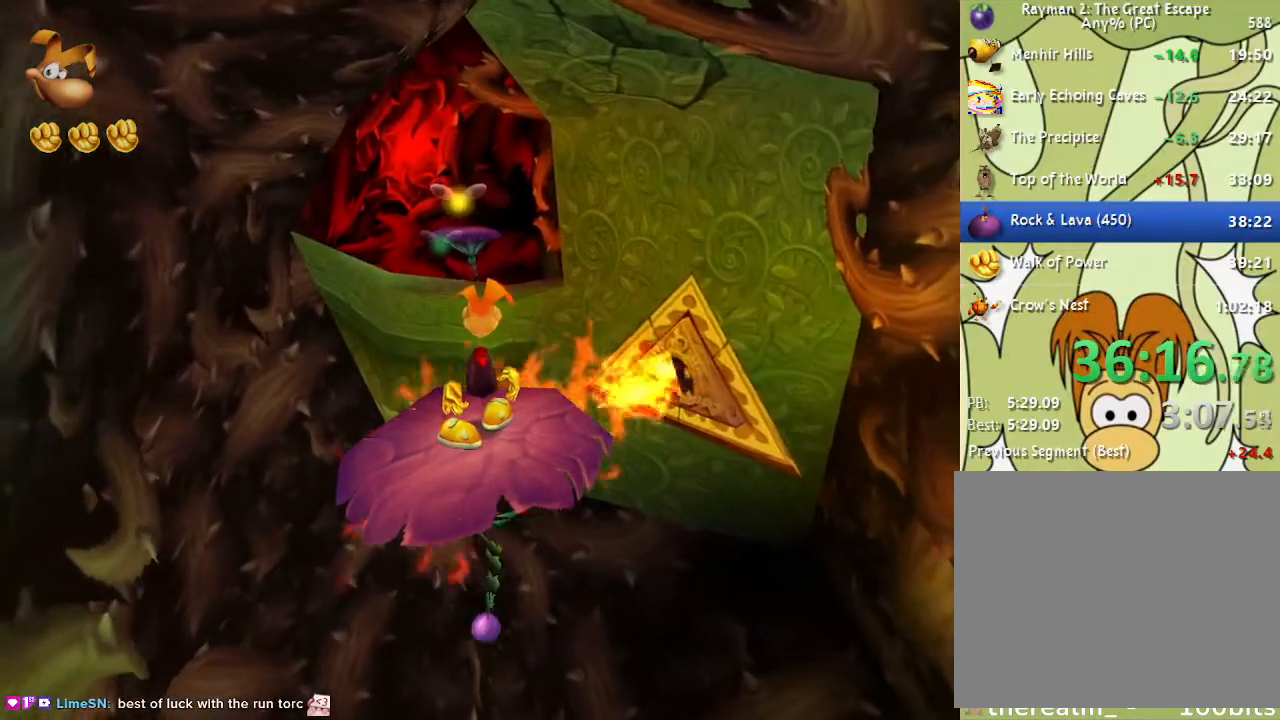
{"buttons": [], "left_stick": "up", "right_stick": "center", "events": []}